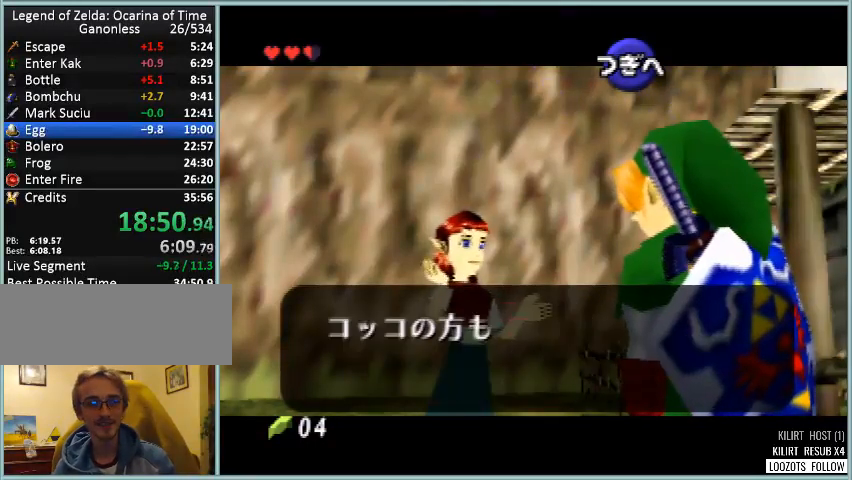
Gameplay with a controller (Nintendo layout); each line is a JSON object with the inputs held at the frame after it. "button_events" lists button changes between this image and that frame as [ms after this image, input, new state], when the widget could be followed in between (sticks are given only as held states). Not read: DPAD_DOWN DPAD_LEFT DPAD_RIGHT DPAD_UP L3 R3.
{"buttons": ["A", "B"], "left_stick": "center", "button_events": [[83, "B", "up"], [125, "A", "up"], [333, "A", "down"], [500, "B", "down"]]}
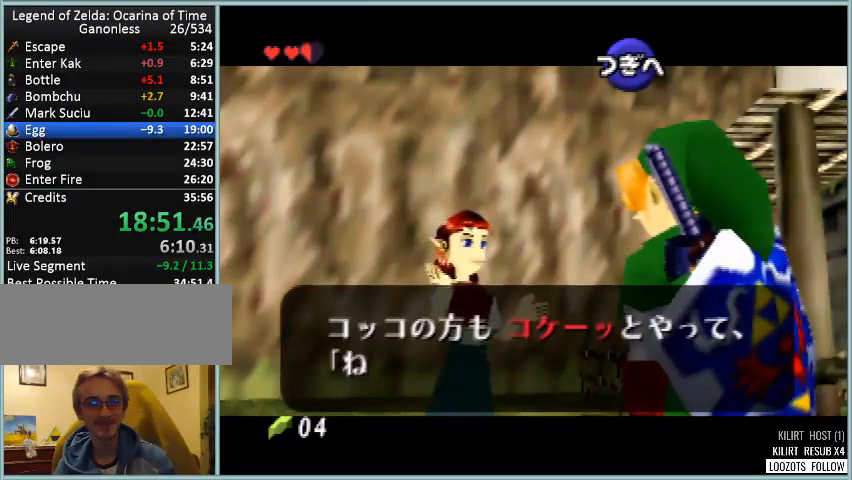
{"buttons": ["A", "B"], "left_stick": "center", "button_events": [[84, "B", "up"], [250, "A", "up"], [334, "A", "down"], [501, "B", "down"]]}
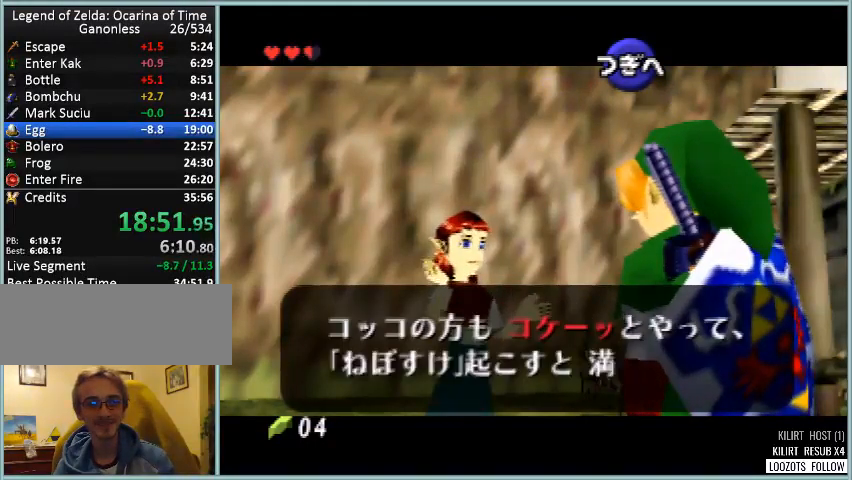
{"buttons": ["A"], "left_stick": "center", "button_events": [[83, "B", "up"], [250, "A", "up"], [375, "A", "down"]]}
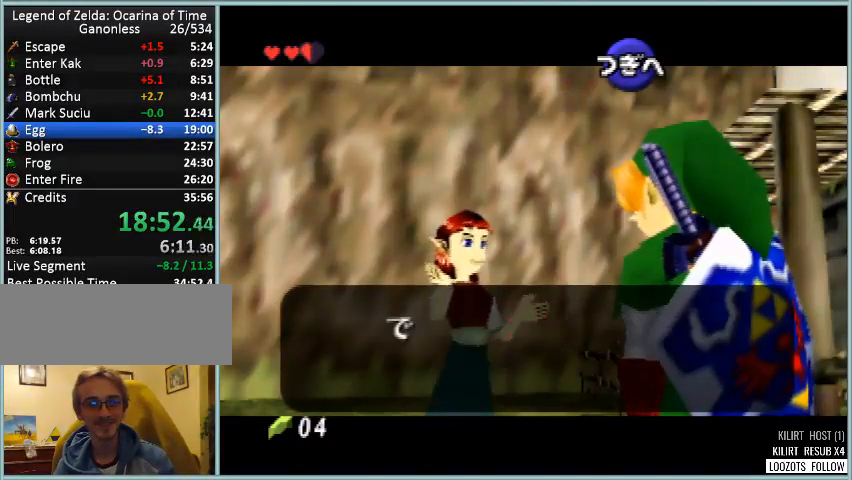
{"buttons": [], "left_stick": "center", "button_events": [[42, "B", "down"], [125, "A", "up"], [125, "B", "up"], [209, "A", "down"], [292, "A", "up"], [375, "A", "down"], [375, "B", "down"], [459, "A", "up"], [459, "B", "up"]]}
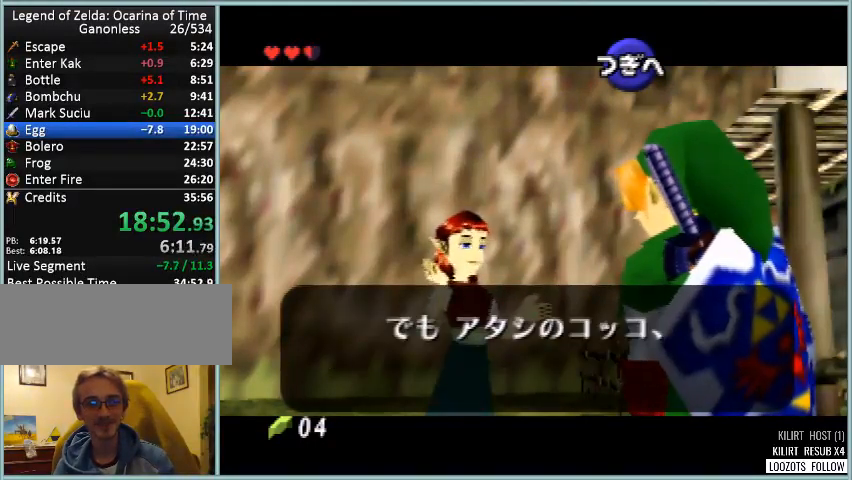
{"buttons": [], "left_stick": "center", "button_events": [[41, "A", "down"], [41, "B", "down"], [125, "A", "up"], [125, "B", "up"], [208, "A", "down"], [292, "A", "up"], [375, "A", "down"], [375, "B", "down"], [458, "A", "up"], [458, "B", "up"]]}
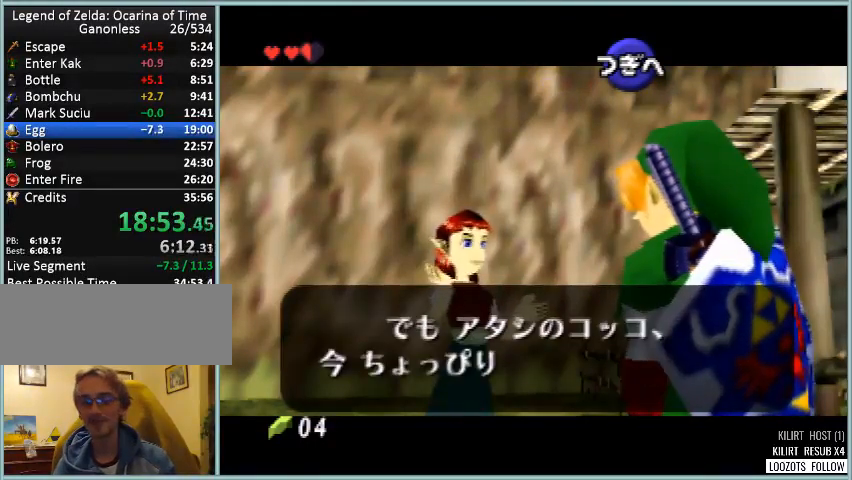
{"buttons": [], "left_stick": "center", "button_events": [[42, "A", "down"], [125, "A", "up"], [209, "A", "down"], [209, "B", "down"], [292, "A", "up"], [292, "B", "up"], [375, "A", "down"], [375, "B", "down"], [459, "A", "up"], [459, "B", "up"]]}
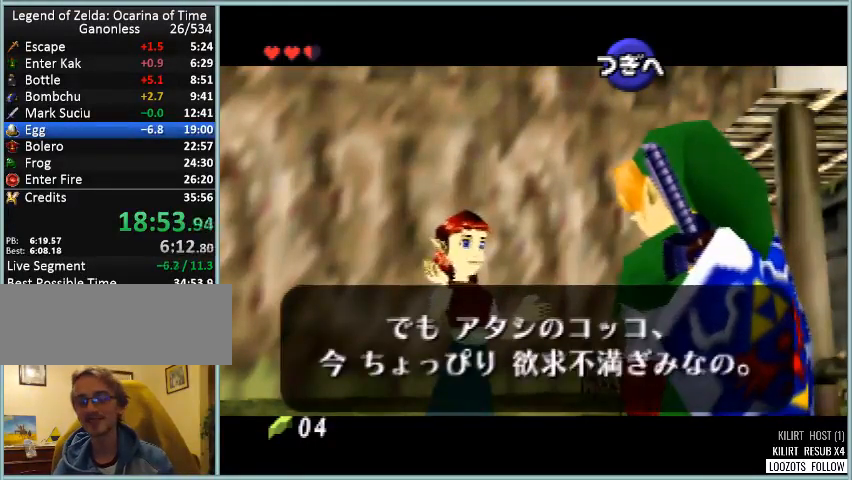
{"buttons": [], "left_stick": "center"}
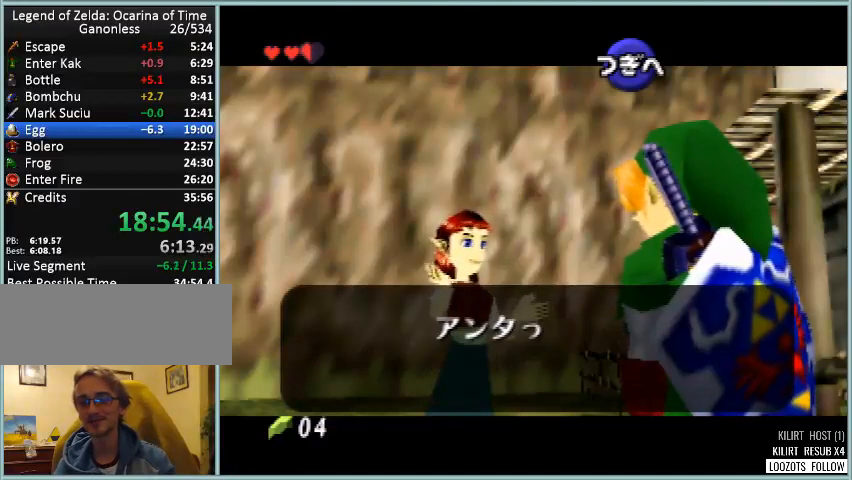
{"buttons": [], "left_stick": "center"}
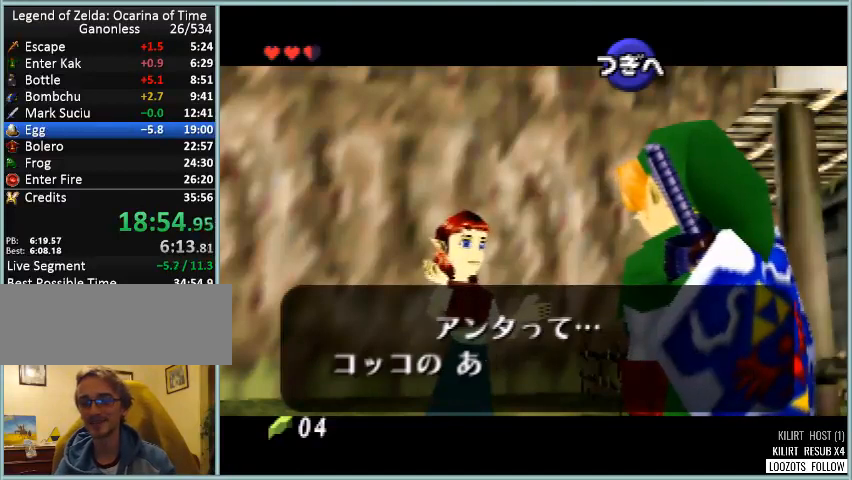
{"buttons": [], "left_stick": "center", "button_events": [[41, "A", "down"], [41, "B", "down"], [125, "A", "up"], [125, "B", "up"], [208, "A", "down"], [208, "B", "down"], [292, "B", "up"], [375, "B", "down"], [458, "A", "up"], [458, "B", "up"]]}
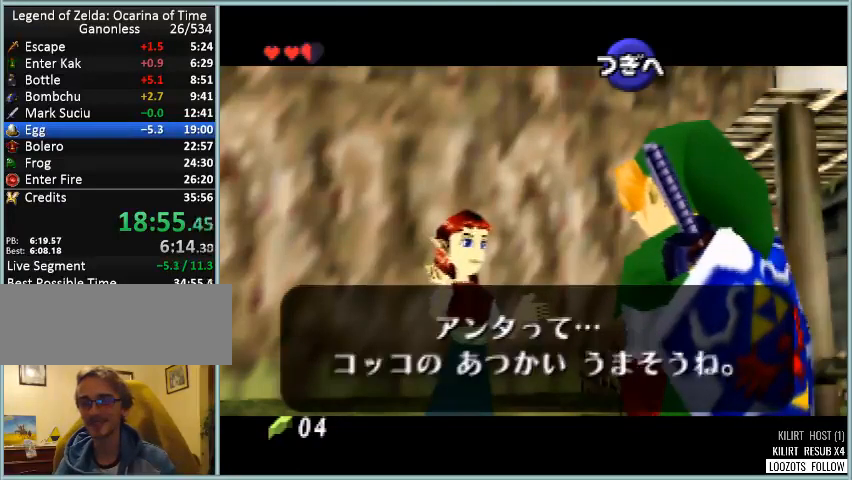
{"buttons": [], "left_stick": "center"}